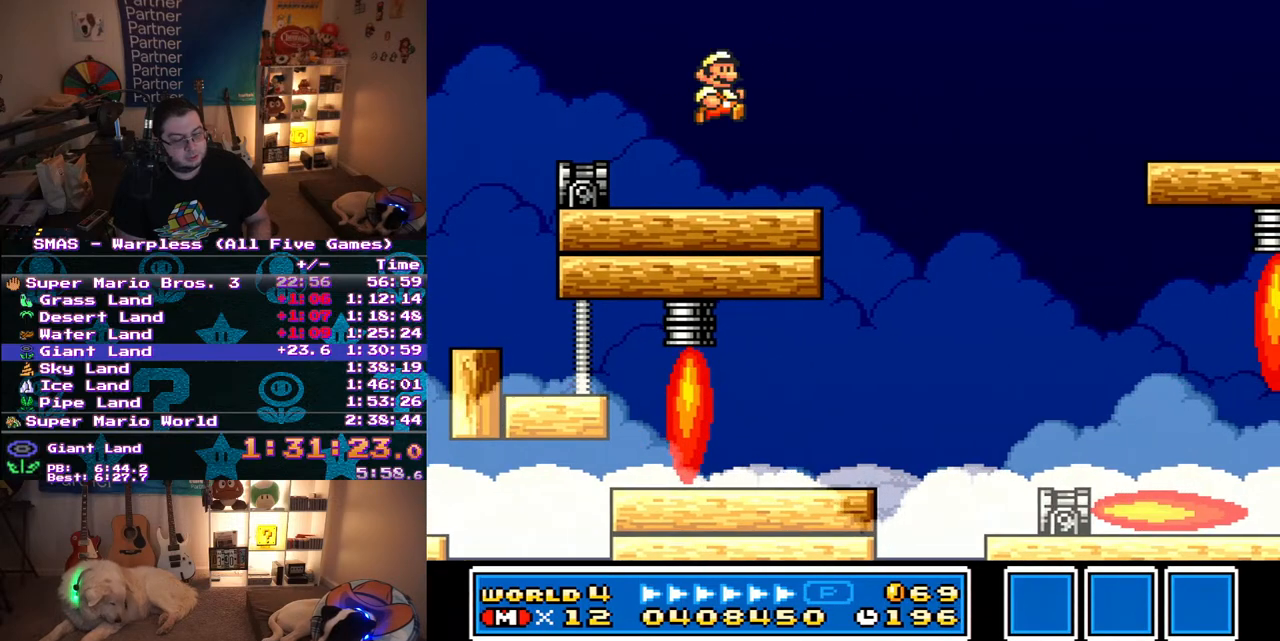
Gameplay with a controller (Nintendo layout); each line is a JSON object with the inputs held at the frame after it (dt_ms = milliseconds from this image to that frame). "events" lists button and stick changes between this image and that frame as [ms after this image, input, new state], when the widget could be followed in between. Not read: L3 R3.
{"dt_ms": 500, "buttons": ["Y", "DPAD_RIGHT"], "events": []}
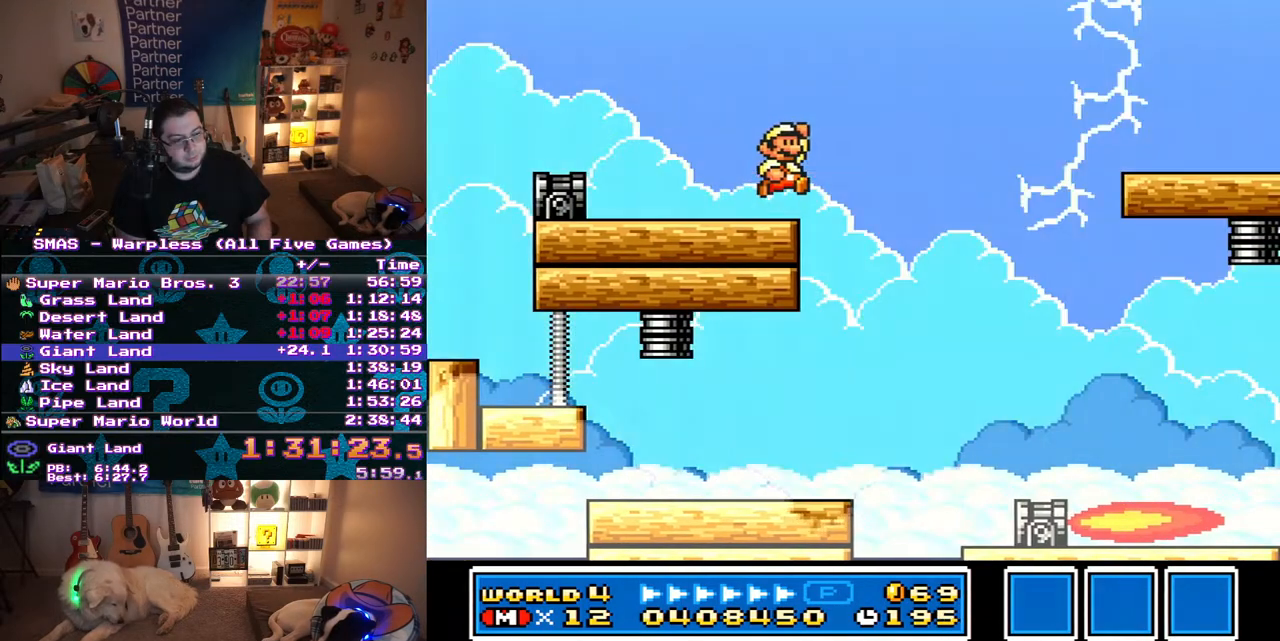
{"dt_ms": 500, "buttons": ["Y"], "events": [[17, "B", "down"], [317, "DPAD_RIGHT", "up"], [467, "B", "up"]]}
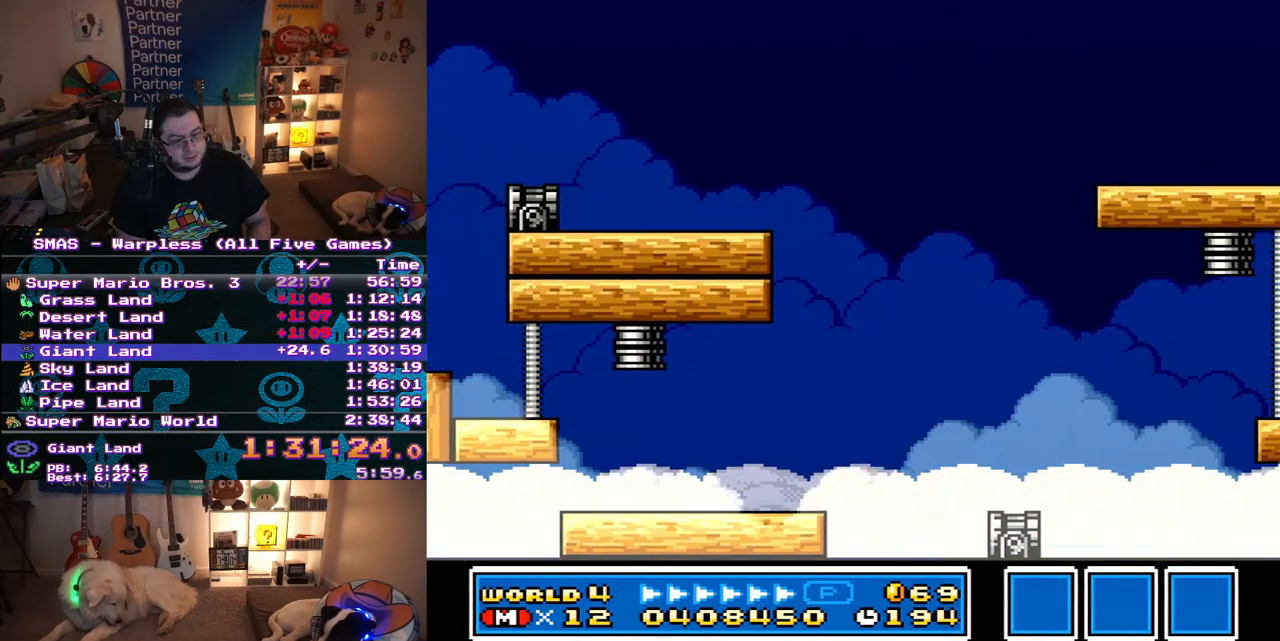
{"dt_ms": 500, "buttons": ["DPAD_RIGHT"], "events": [[67, "Y", "up"], [383, "DPAD_RIGHT", "down"], [433, "Y", "down"], [500, "Y", "up"]]}
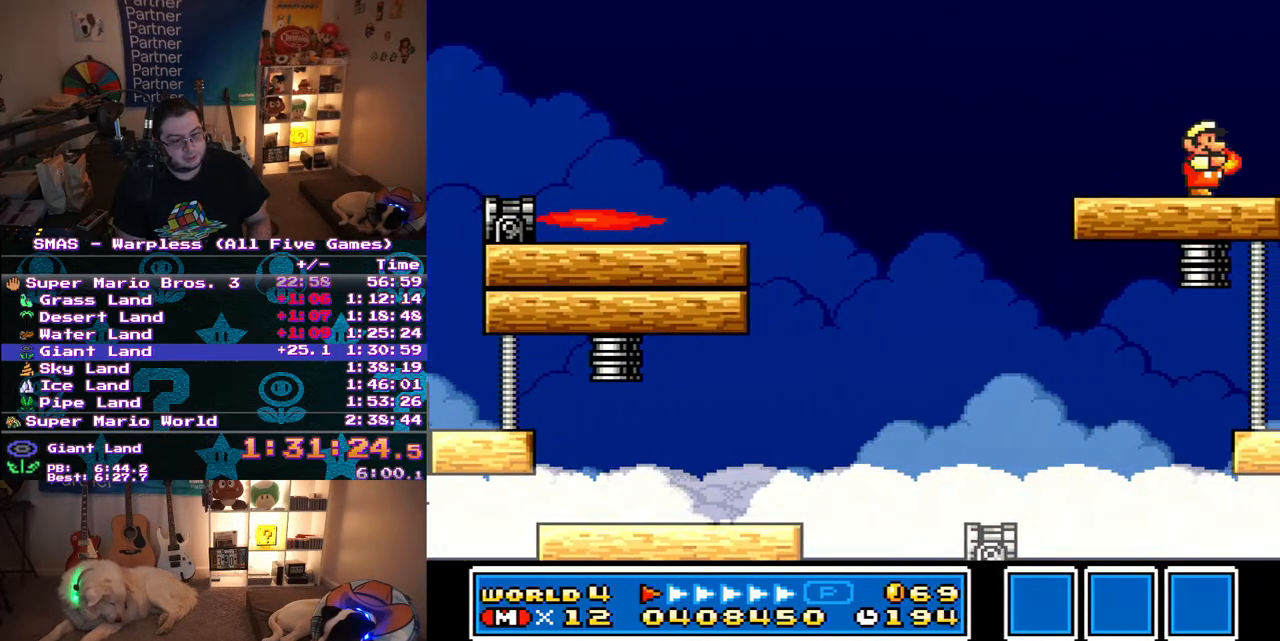
{"dt_ms": 500, "buttons": ["Y", "DPAD_RIGHT"], "events": [[83, "Y", "down"], [133, "Y", "up"], [217, "Y", "down"], [267, "Y", "up"], [317, "Y", "down"], [400, "Y", "up"], [467, "Y", "down"]]}
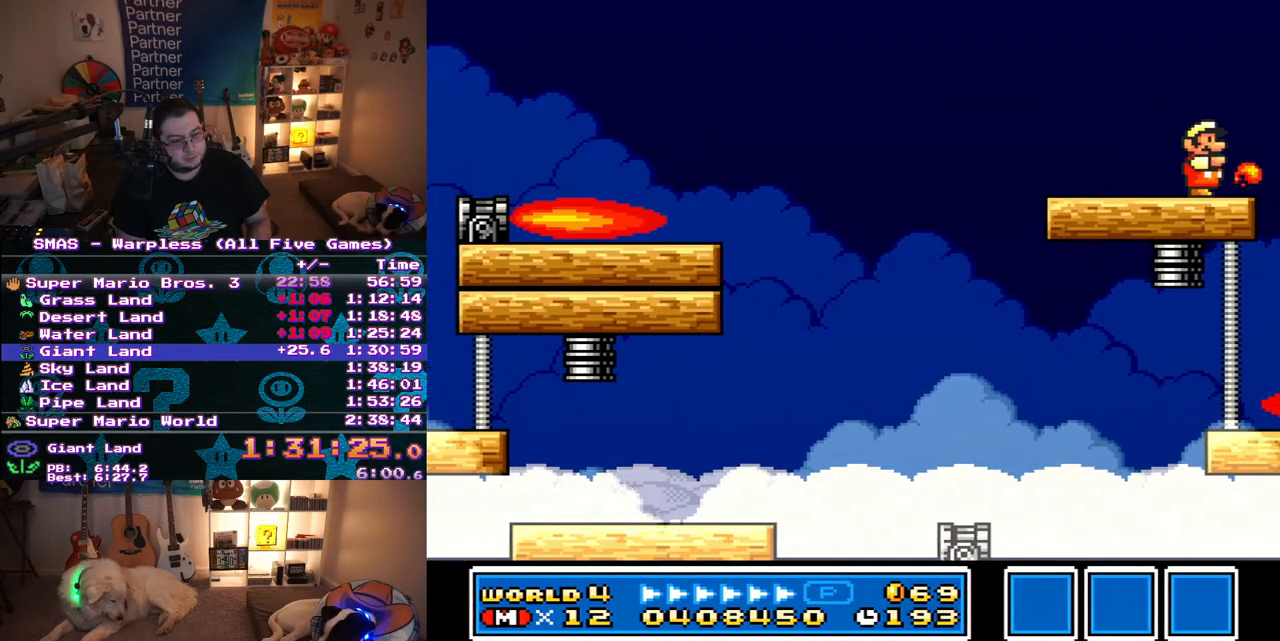
{"dt_ms": 500, "buttons": ["DPAD_RIGHT"], "events": [[33, "Y", "up"], [83, "Y", "down"], [183, "Y", "up"], [233, "Y", "down"], [283, "Y", "up"], [350, "Y", "down"], [400, "Y", "up"]]}
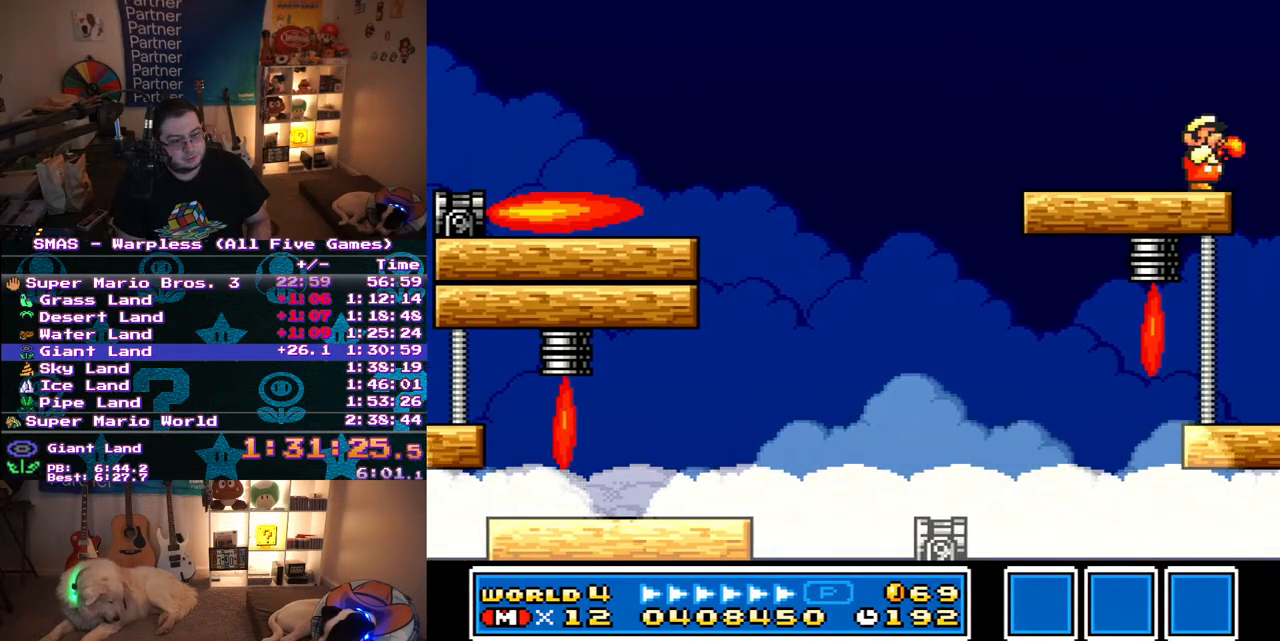
{"dt_ms": 500, "buttons": [], "events": [[67, "DPAD_RIGHT", "up"], [100, "Y", "down"], [267, "Y", "up"]]}
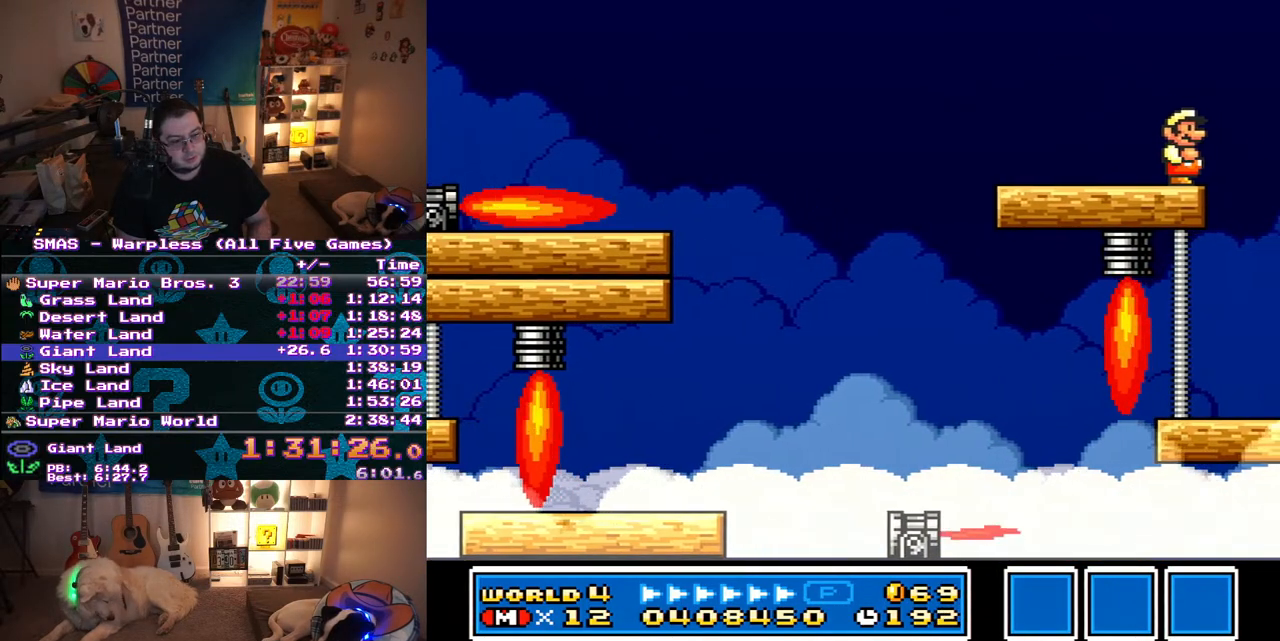
{"dt_ms": 500, "buttons": ["DPAD_DOWN"], "events": [[317, "DPAD_DOWN", "down"]]}
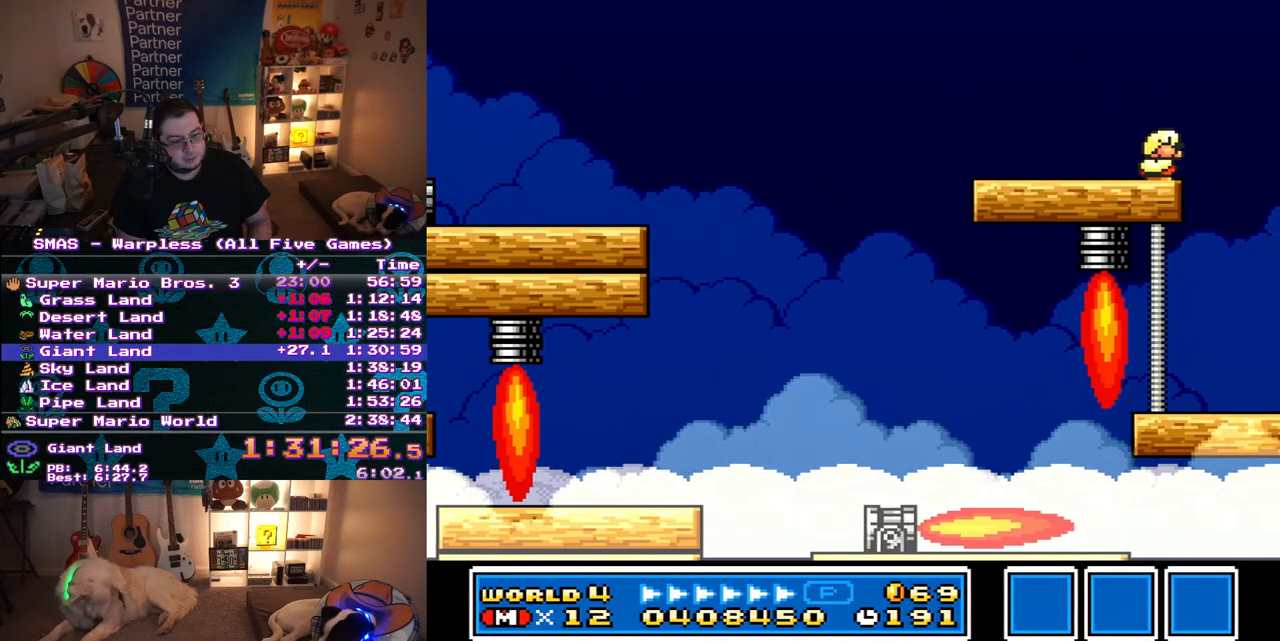
{"dt_ms": 500, "buttons": ["DPAD_DOWN"], "events": [[100, "B", "down"], [233, "B", "up"]]}
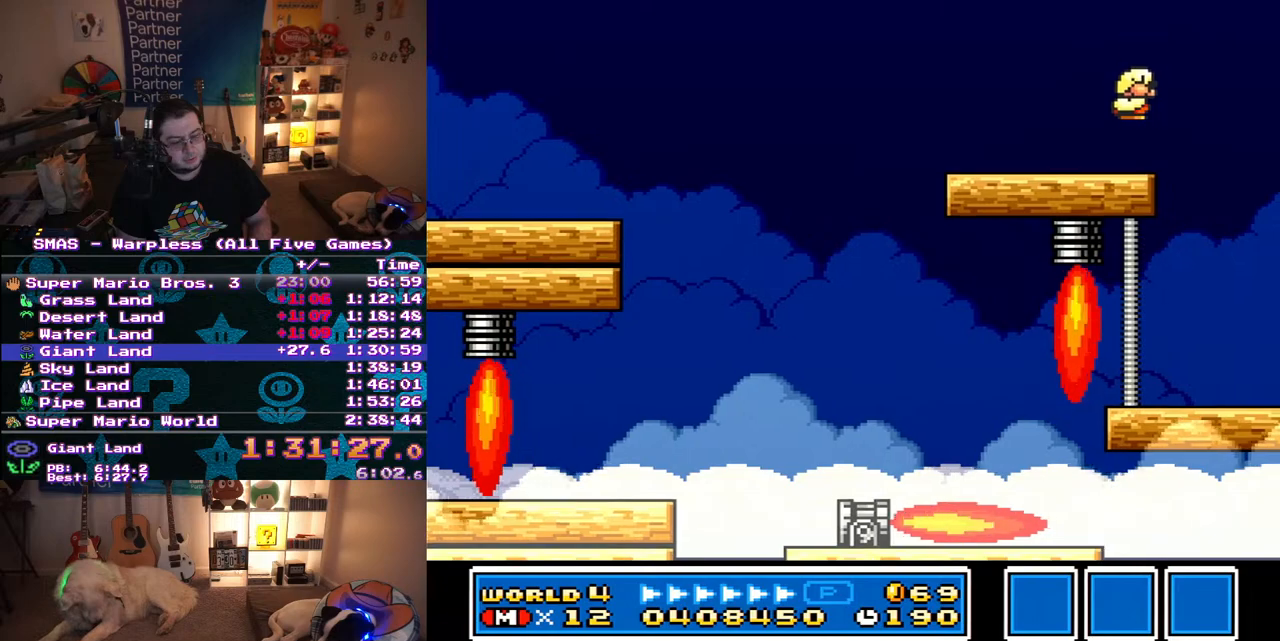
{"dt_ms": 1000, "buttons": [], "events": [[133, "B", "down"], [250, "B", "up"], [483, "B", "down"], [533, "B", "up"], [817, "DPAD_DOWN", "up"]]}
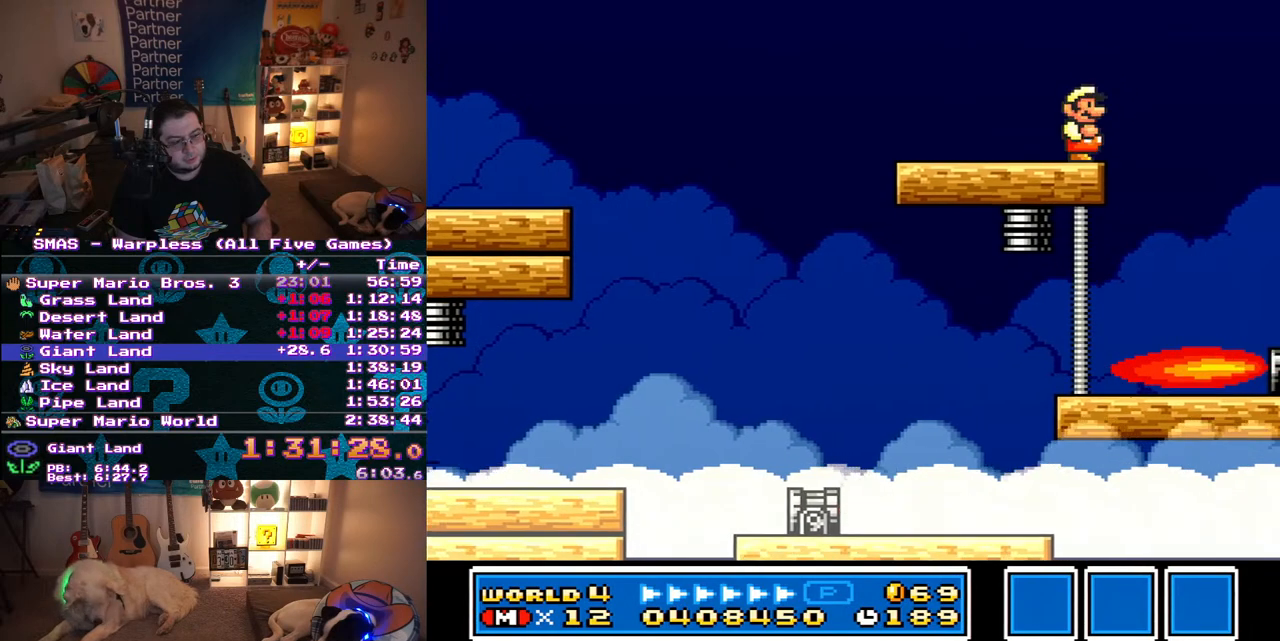
{"dt_ms": 500, "buttons": ["Y"], "events": [[133, "DPAD_LEFT", "down"], [167, "Y", "down"], [500, "DPAD_LEFT", "up"]]}
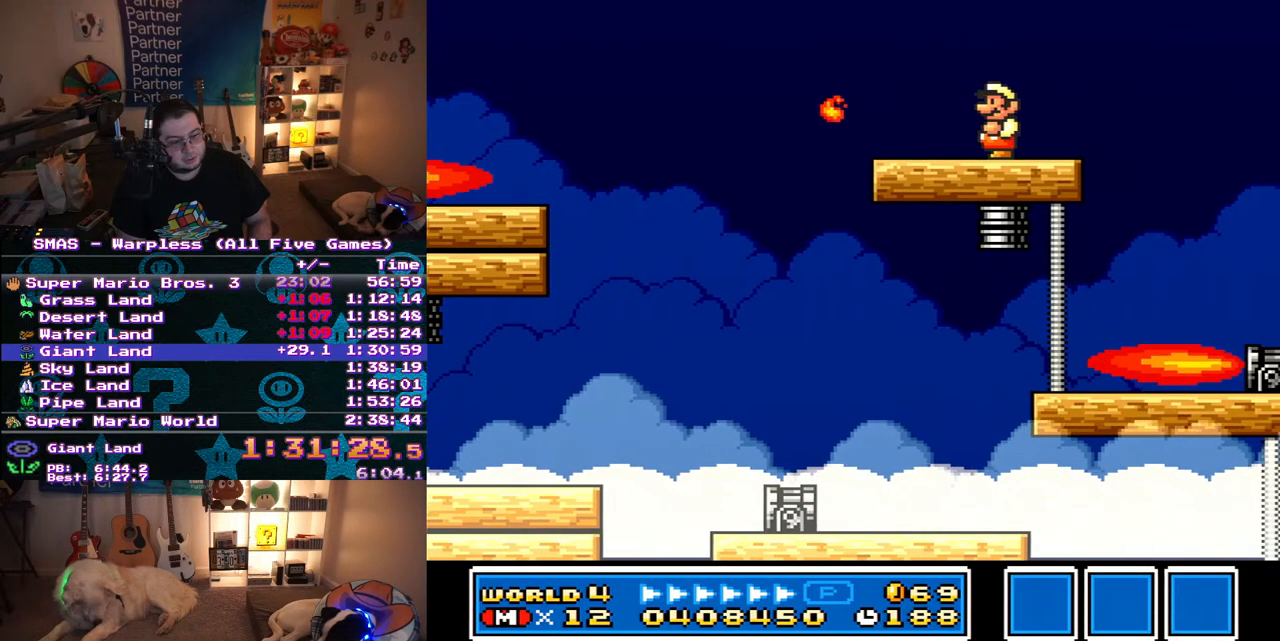
{"dt_ms": 500, "buttons": ["Y", "DPAD_LEFT"], "events": [[467, "DPAD_LEFT", "down"]]}
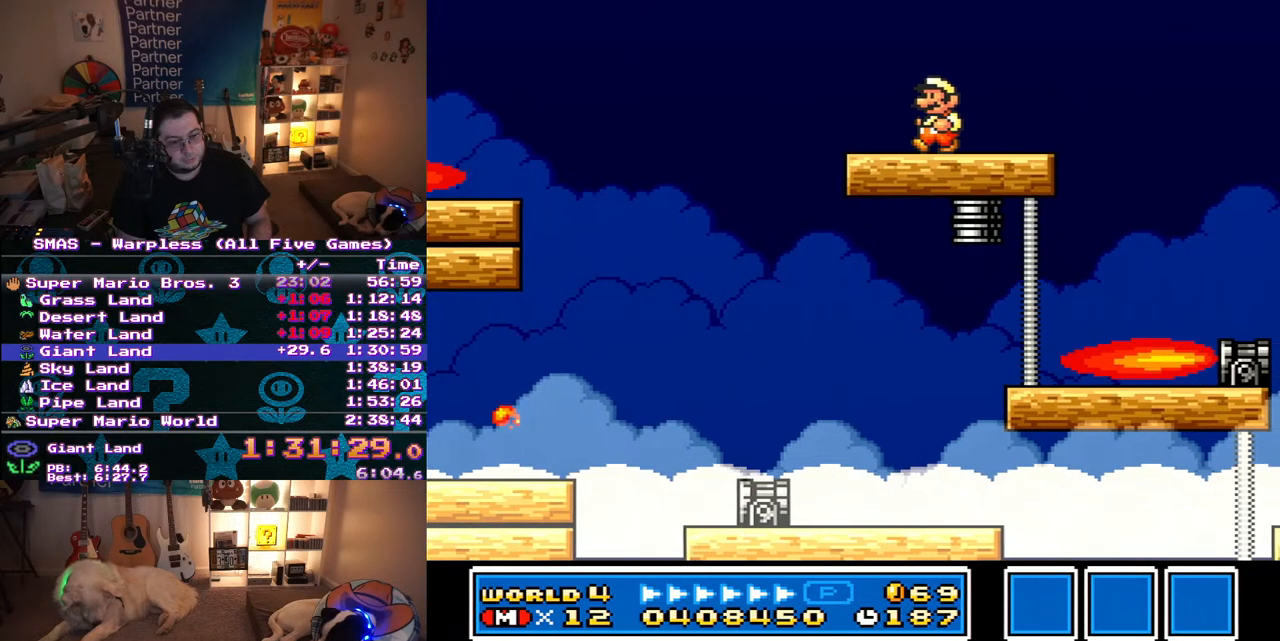
{"dt_ms": 500, "buttons": ["Y", "DPAD_LEFT"], "events": [[167, "DPAD_LEFT", "up"], [400, "DPAD_LEFT", "down"]]}
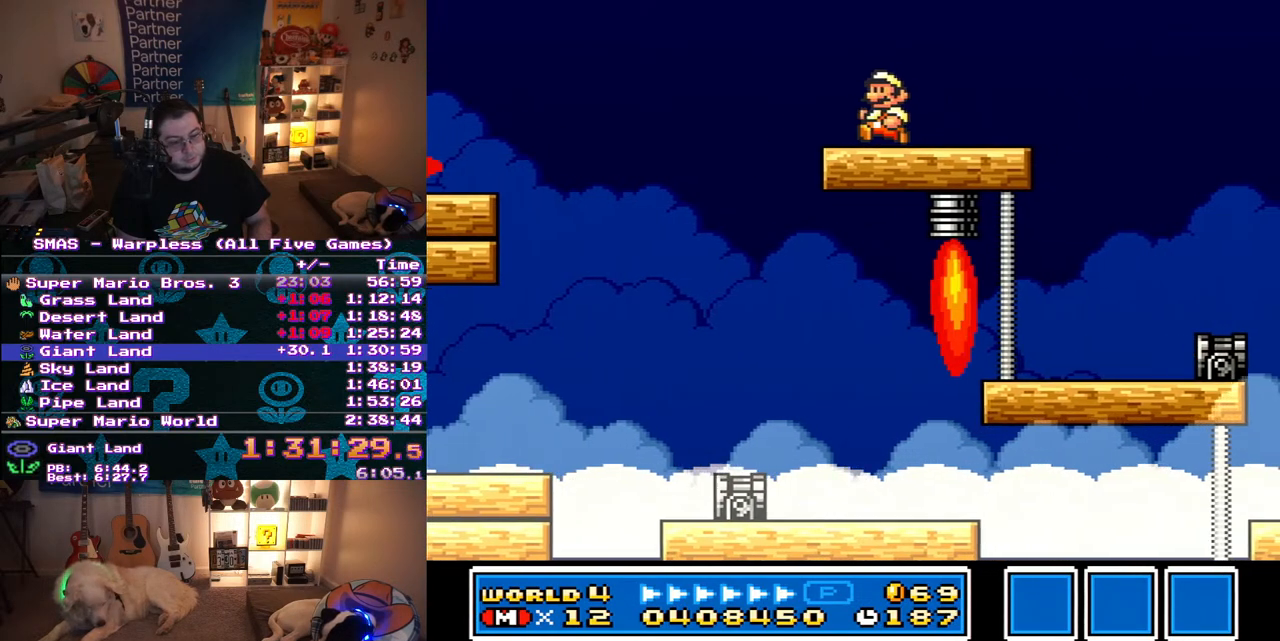
{"dt_ms": 500, "buttons": ["DPAD_LEFT"], "events": [[33, "DPAD_LEFT", "up"], [183, "DPAD_LEFT", "down"], [333, "DPAD_LEFT", "up"], [433, "Y", "up"], [500, "DPAD_LEFT", "down"]]}
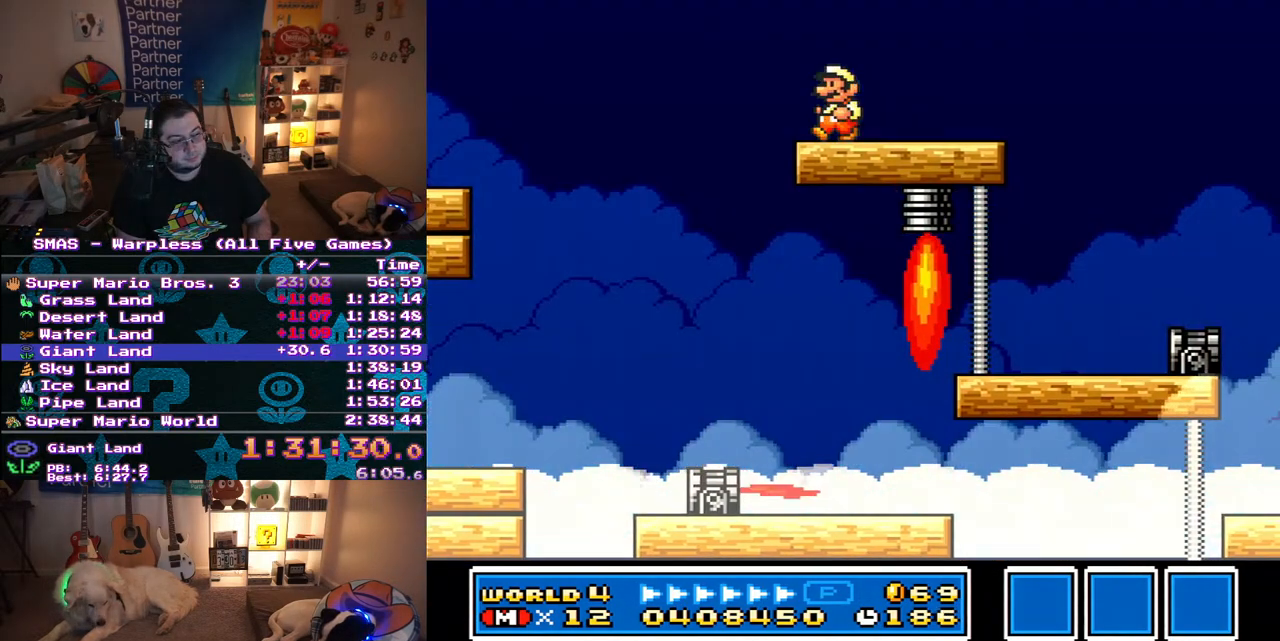
{"dt_ms": 500, "buttons": [], "events": [[133, "DPAD_LEFT", "up"], [150, "Y", "down"], [283, "Y", "up"]]}
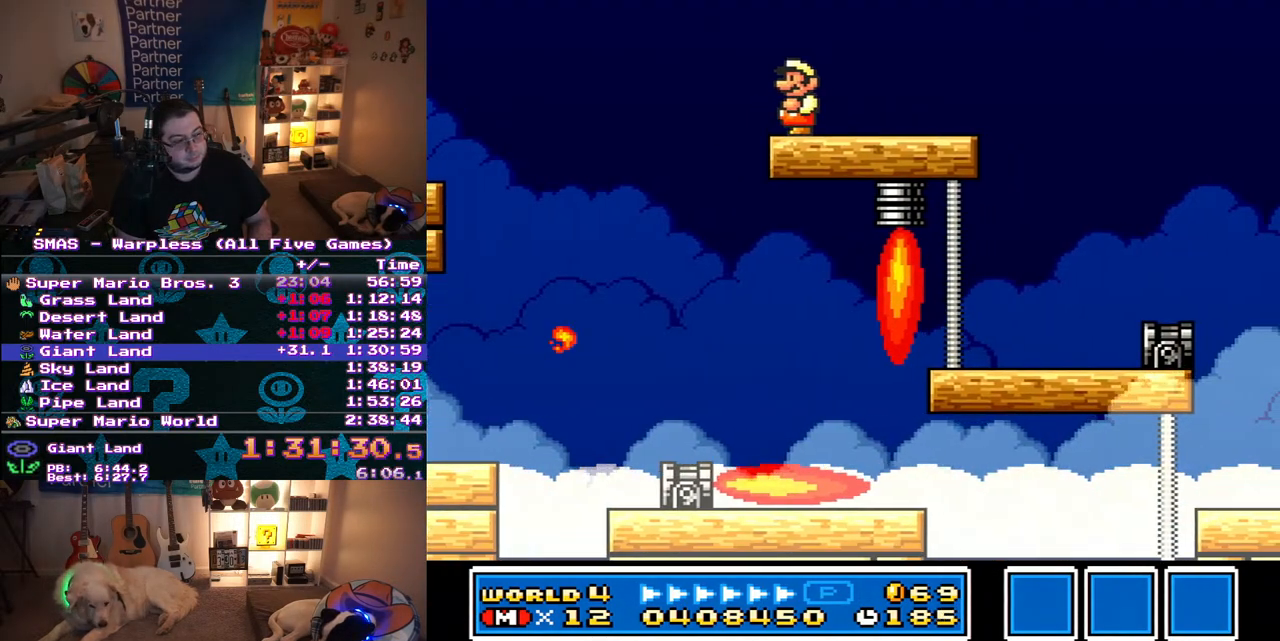
{"dt_ms": 500, "buttons": [], "events": [[317, "DPAD_LEFT", "down"], [367, "DPAD_LEFT", "up"]]}
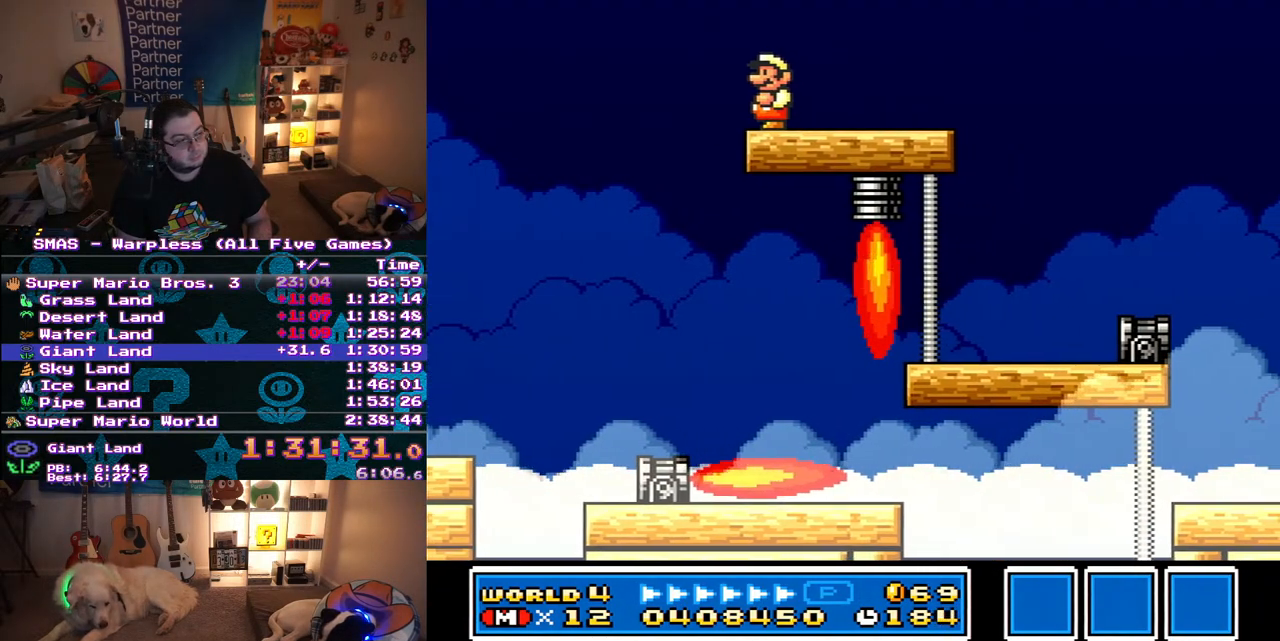
{"dt_ms": 500, "buttons": [], "events": [[83, "DPAD_LEFT", "down"], [167, "DPAD_LEFT", "up"]]}
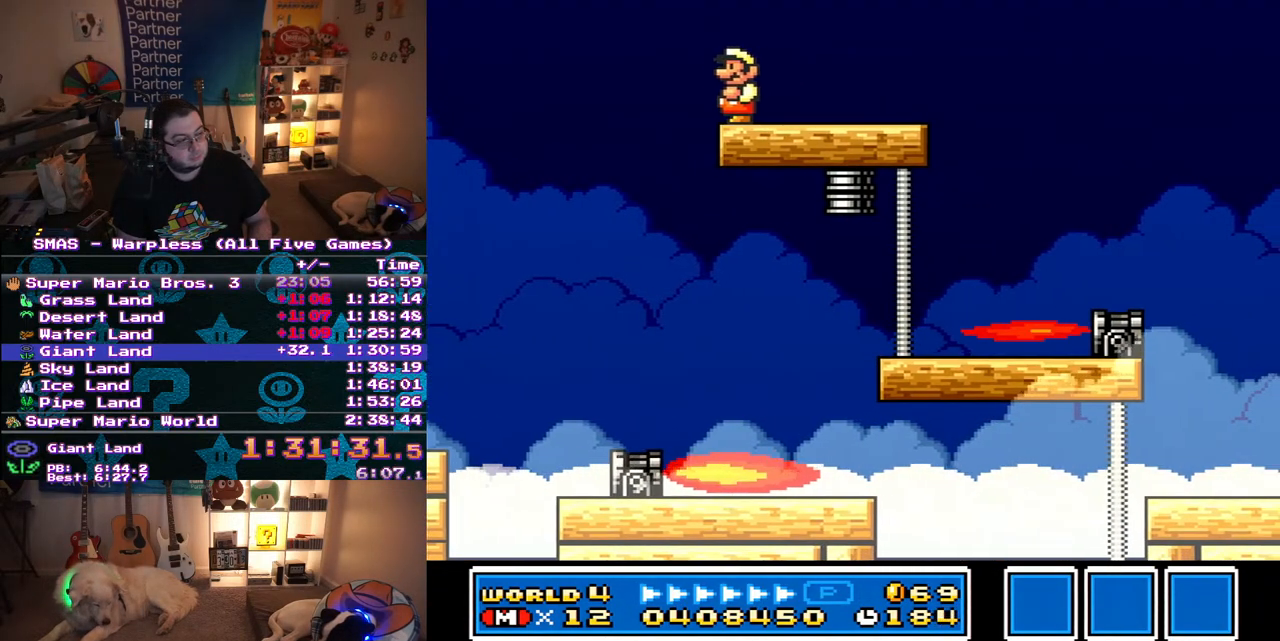
{"dt_ms": 500, "buttons": [], "events": [[50, "X", "down"], [83, "Y", "down"], [233, "X", "up"], [250, "Y", "up"]]}
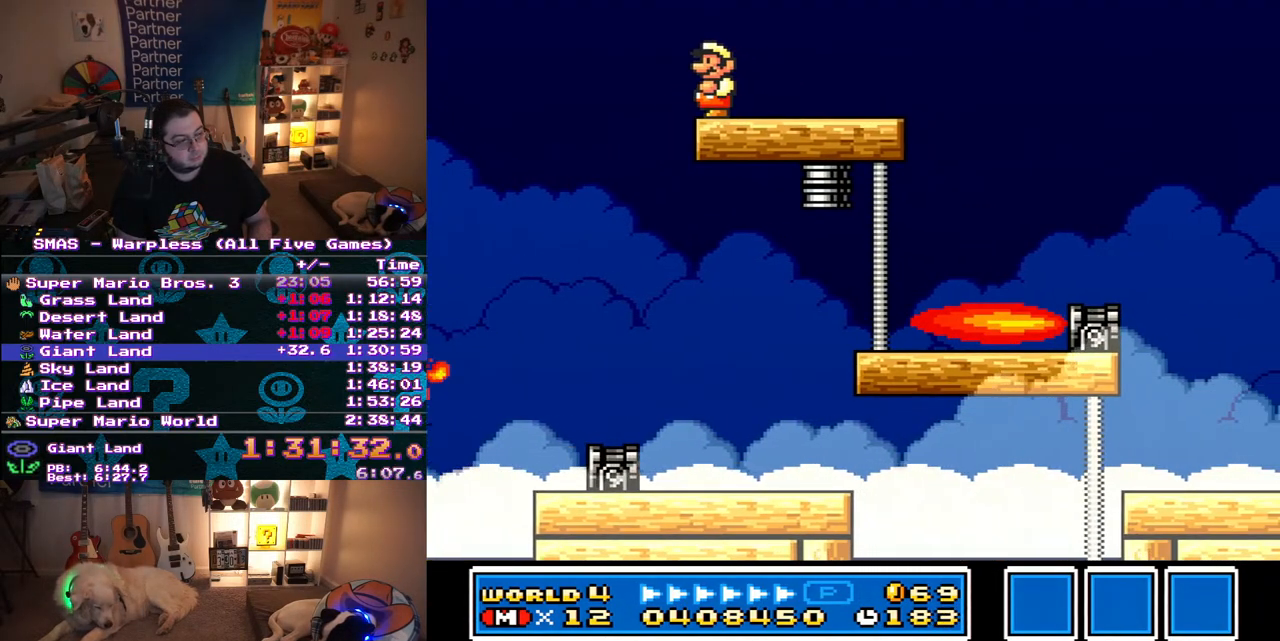
{"dt_ms": 1000, "buttons": [], "events": [[450, "X", "down"], [483, "Y", "down"], [683, "Y", "up"], [717, "X", "up"]]}
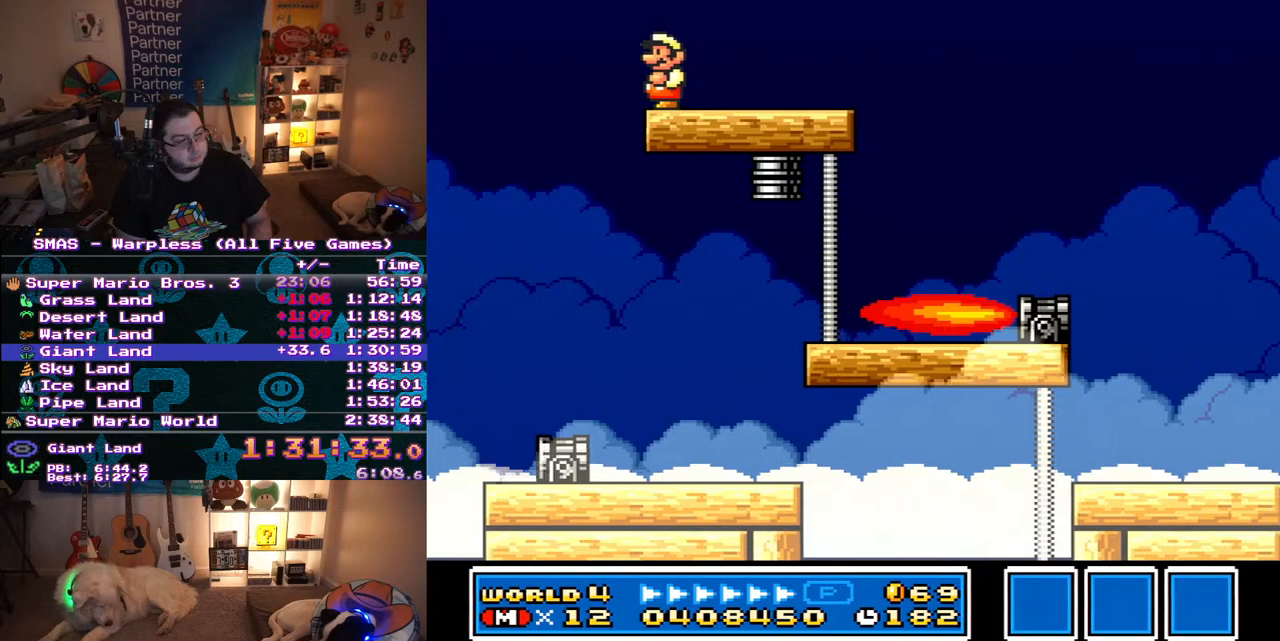
{"dt_ms": 500, "buttons": [], "events": [[83, "X", "down"], [117, "Y", "down"], [250, "X", "up"], [267, "Y", "up"]]}
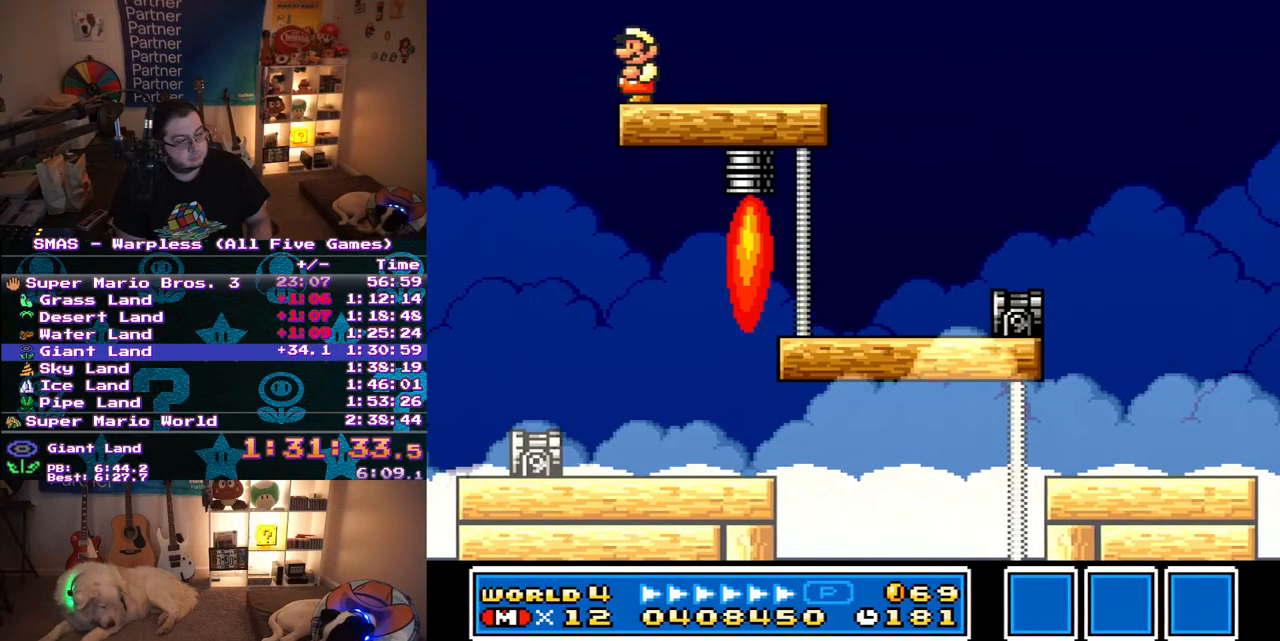
{"dt_ms": 500, "buttons": ["X"], "events": [[50, "X", "down"], [100, "Y", "down"], [200, "X", "up"], [250, "Y", "up"], [500, "X", "down"]]}
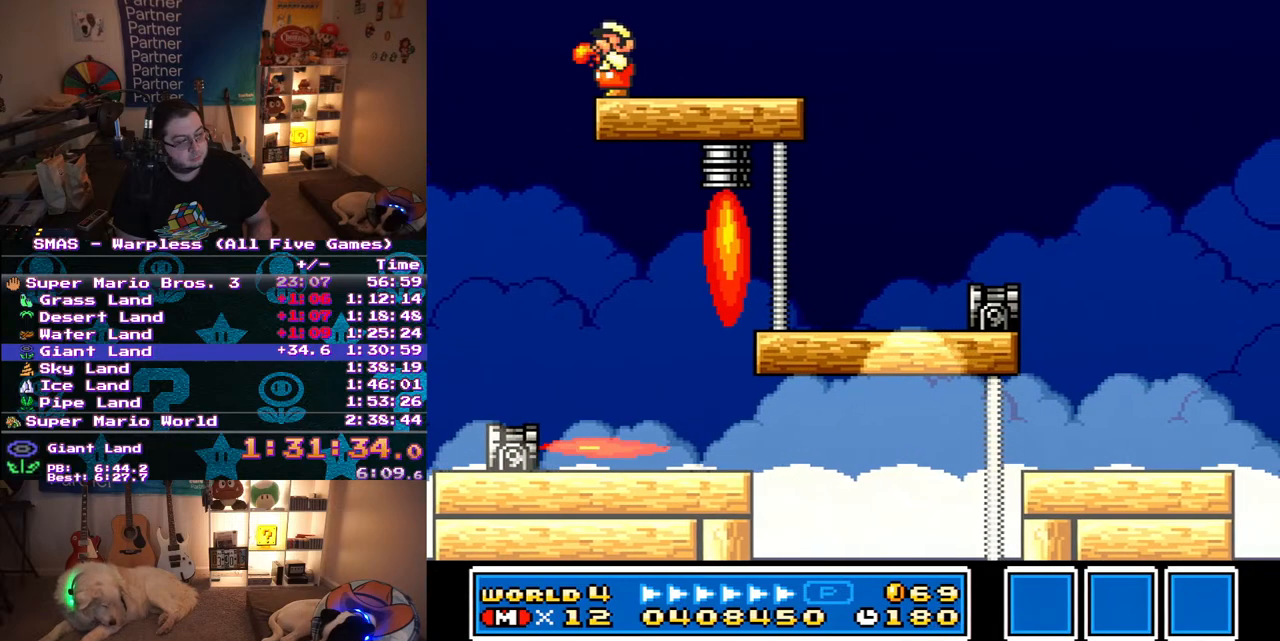
{"dt_ms": 1000, "buttons": [], "events": [[50, "Y", "down"], [183, "X", "up"], [183, "Y", "up"], [417, "X", "down"], [450, "Y", "down"], [567, "X", "up"], [567, "Y", "up"], [800, "X", "down"], [867, "Y", "down"], [967, "X", "up"], [1000, "Y", "up"]]}
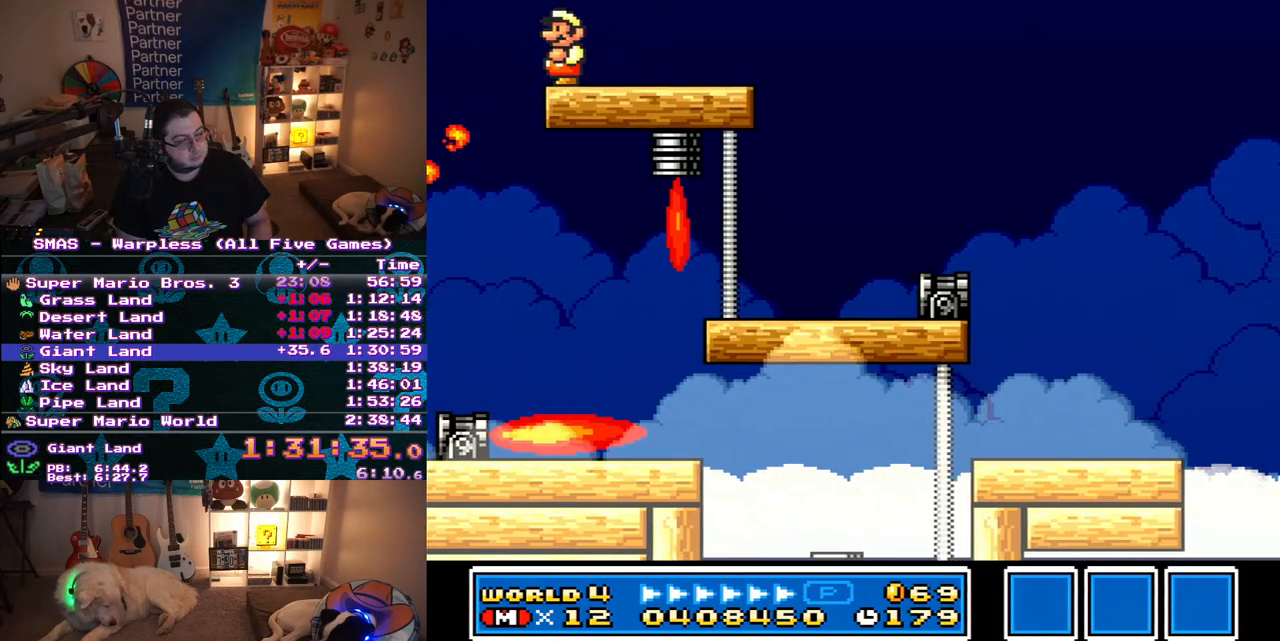
{"dt_ms": 500, "buttons": ["Y"], "events": [[350, "Y", "down"]]}
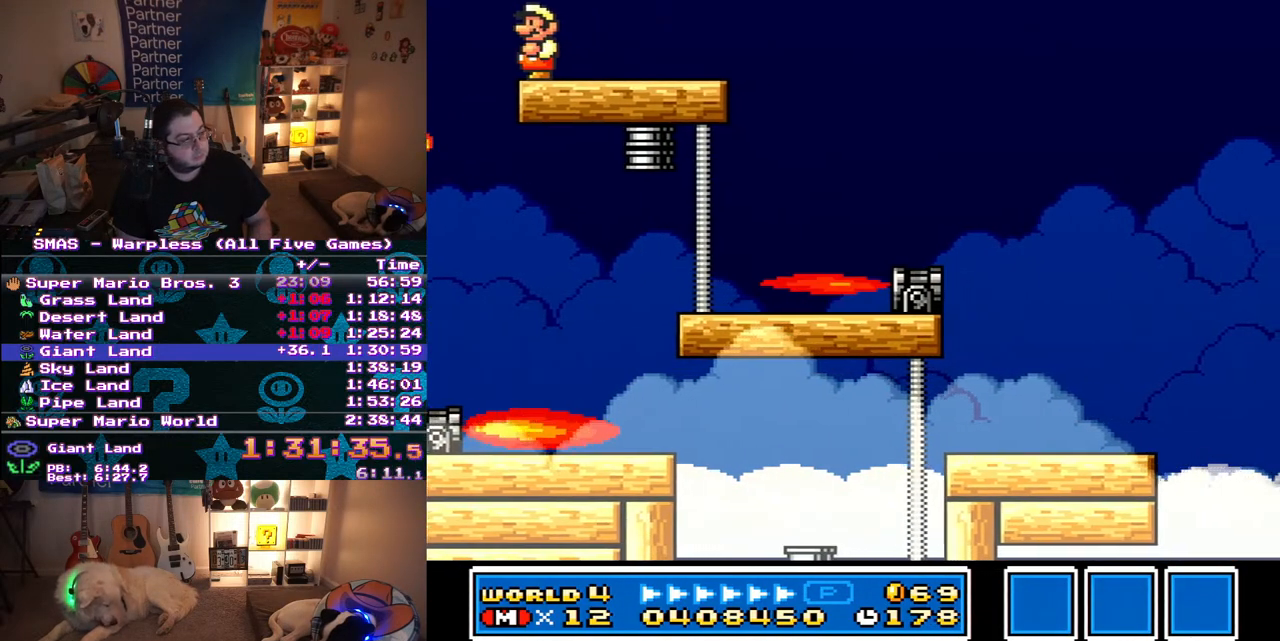
{"dt_ms": 500, "buttons": ["Y"], "events": []}
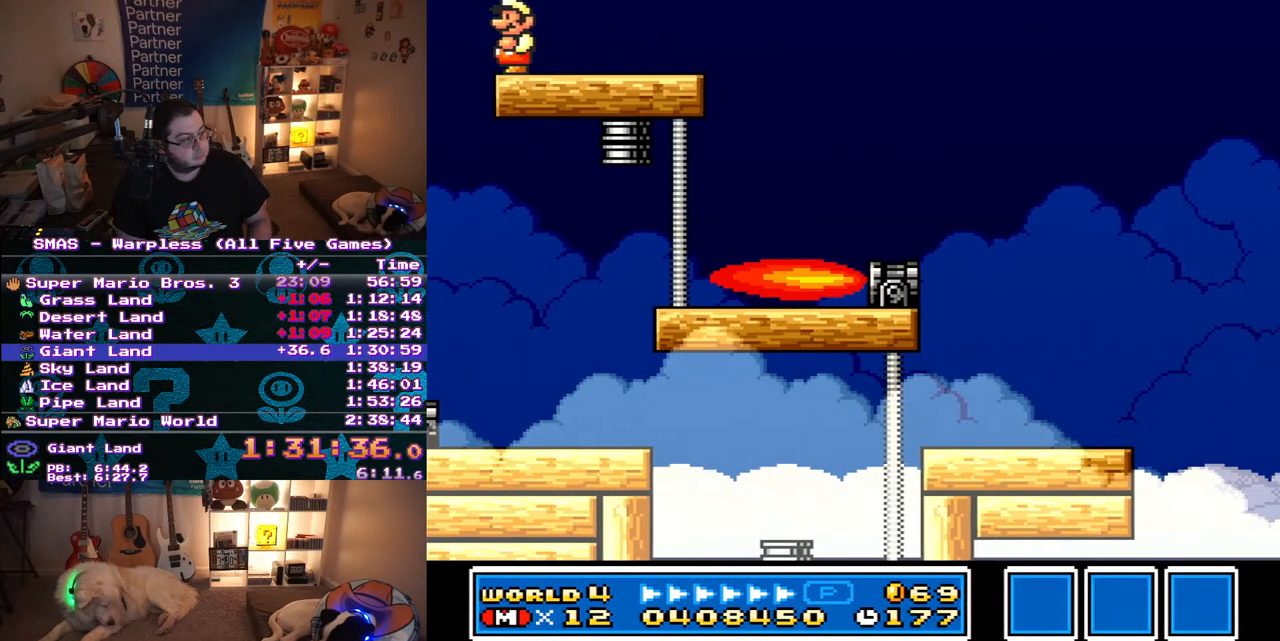
{"dt_ms": 500, "buttons": ["Y", "DPAD_LEFT"], "events": [[117, "Y", "up"], [200, "DPAD_LEFT", "down"], [367, "Y", "down"]]}
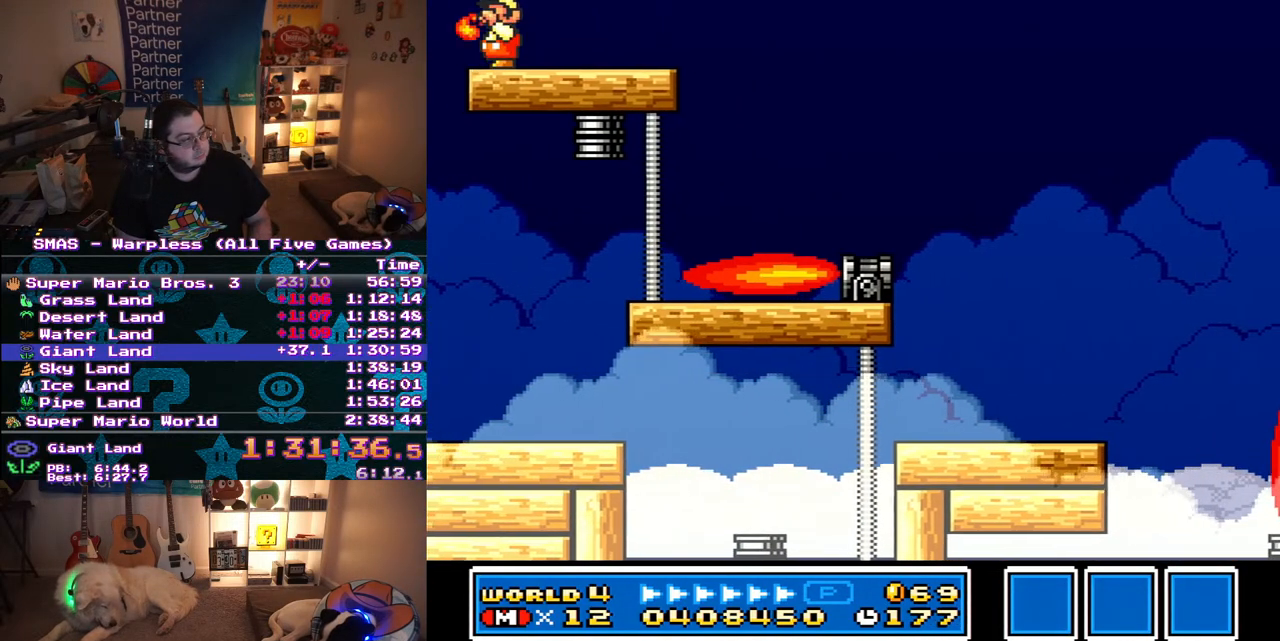
{"dt_ms": 500, "buttons": ["Y", "DPAD_LEFT"], "events": [[167, "Y", "up"], [233, "Y", "down"], [400, "Y", "up"], [483, "Y", "down"]]}
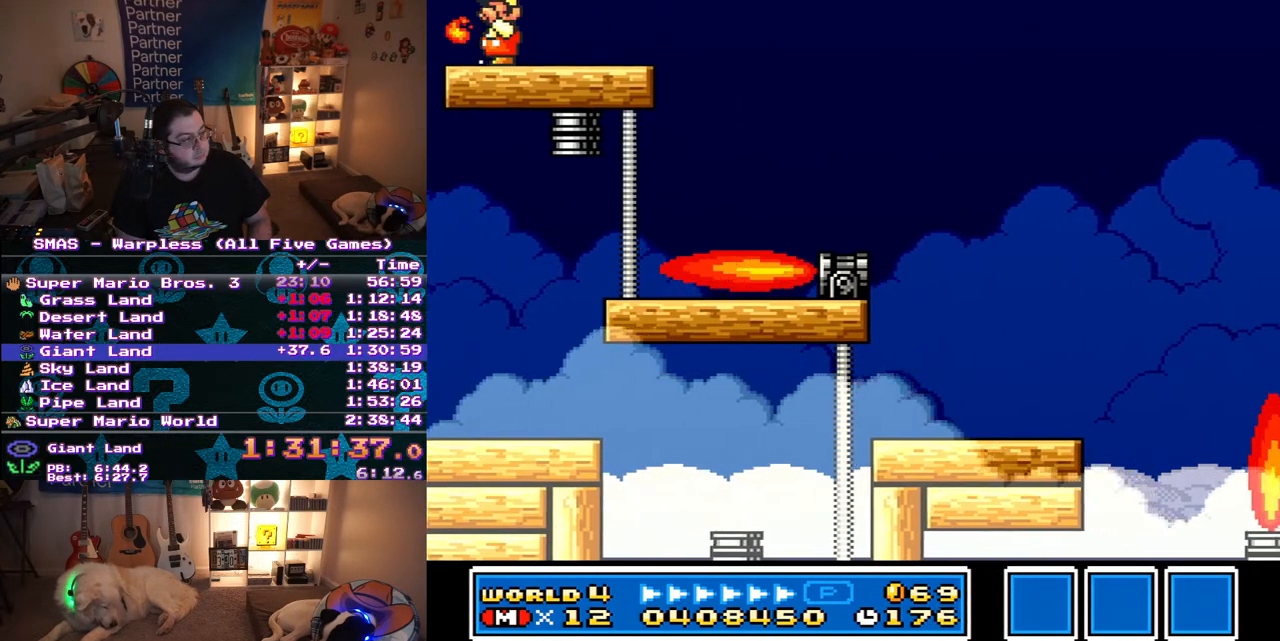
{"dt_ms": 500, "buttons": ["Y"], "events": [[450, "DPAD_LEFT", "up"]]}
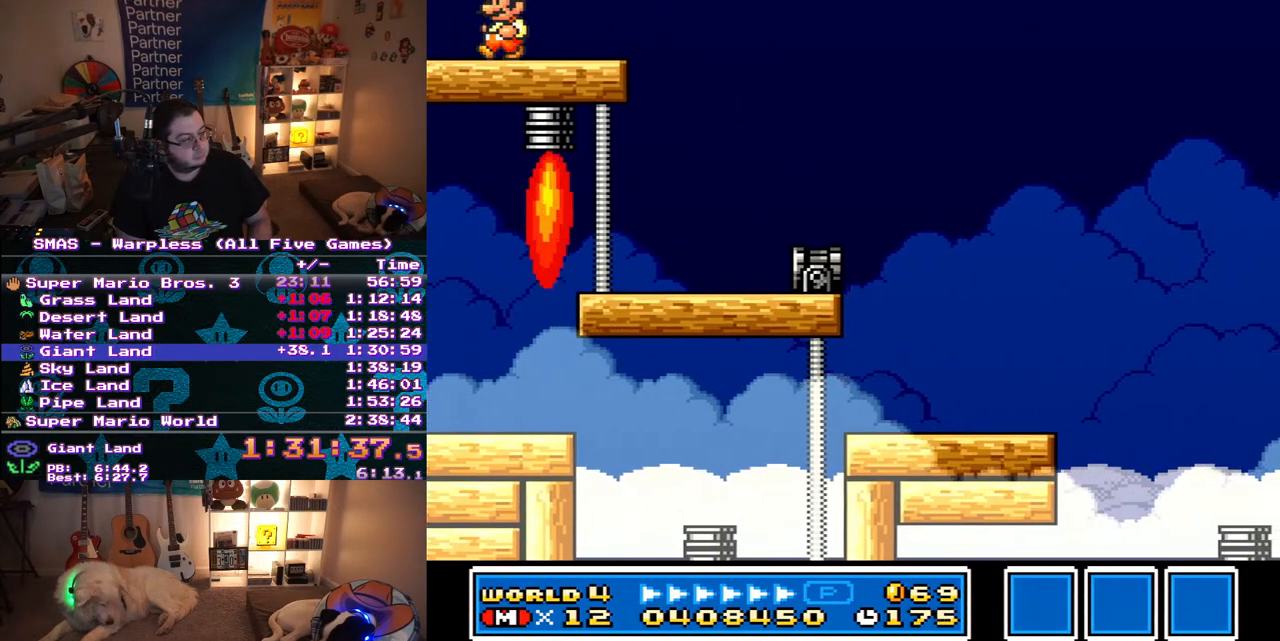
{"dt_ms": 500, "buttons": ["Y"], "events": []}
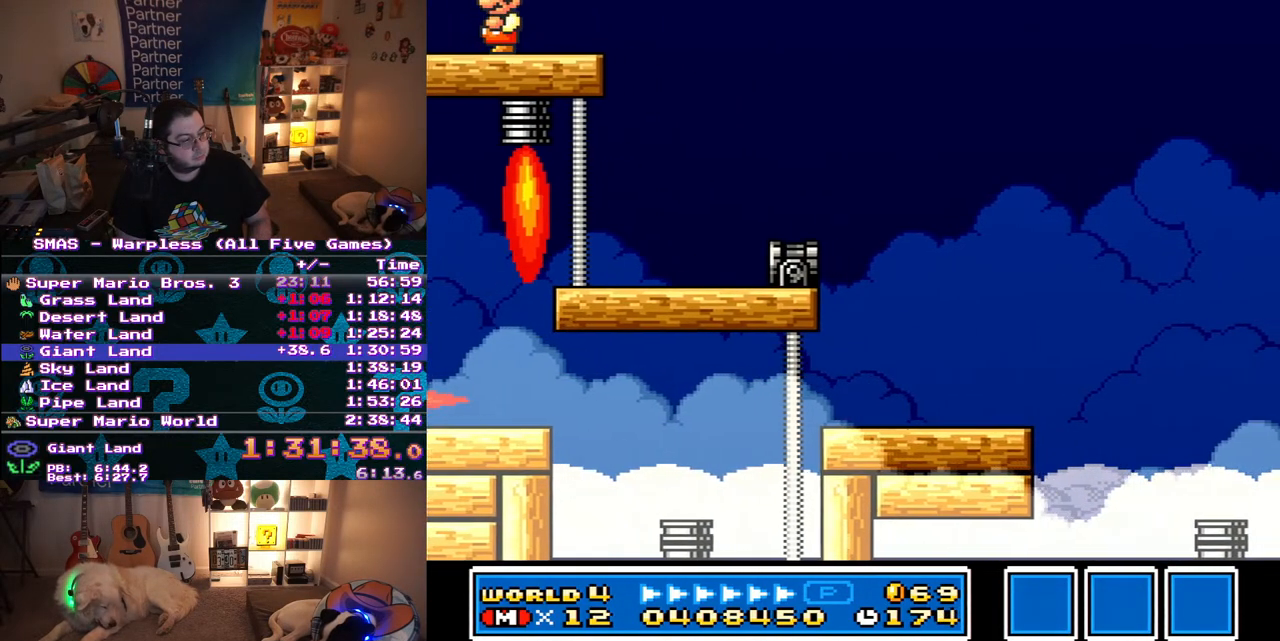
{"dt_ms": 500, "buttons": ["Y", "DPAD_RIGHT"], "events": [[267, "DPAD_RIGHT", "down"]]}
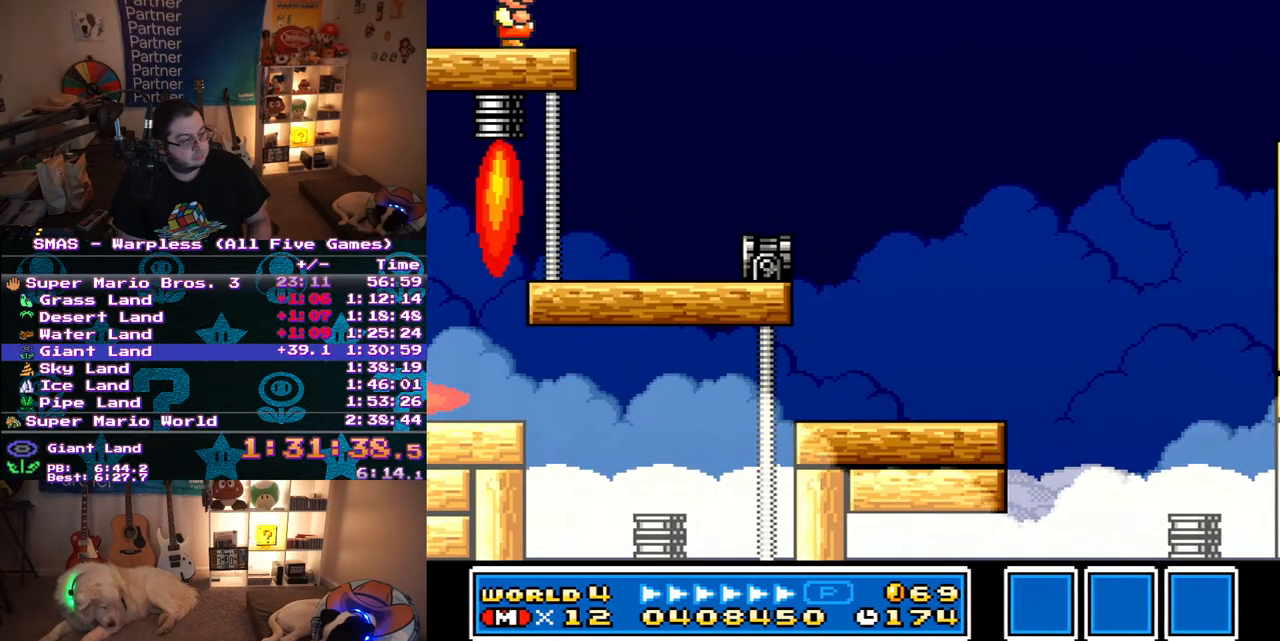
{"dt_ms": 500, "buttons": ["Y", "DPAD_RIGHT"], "events": []}
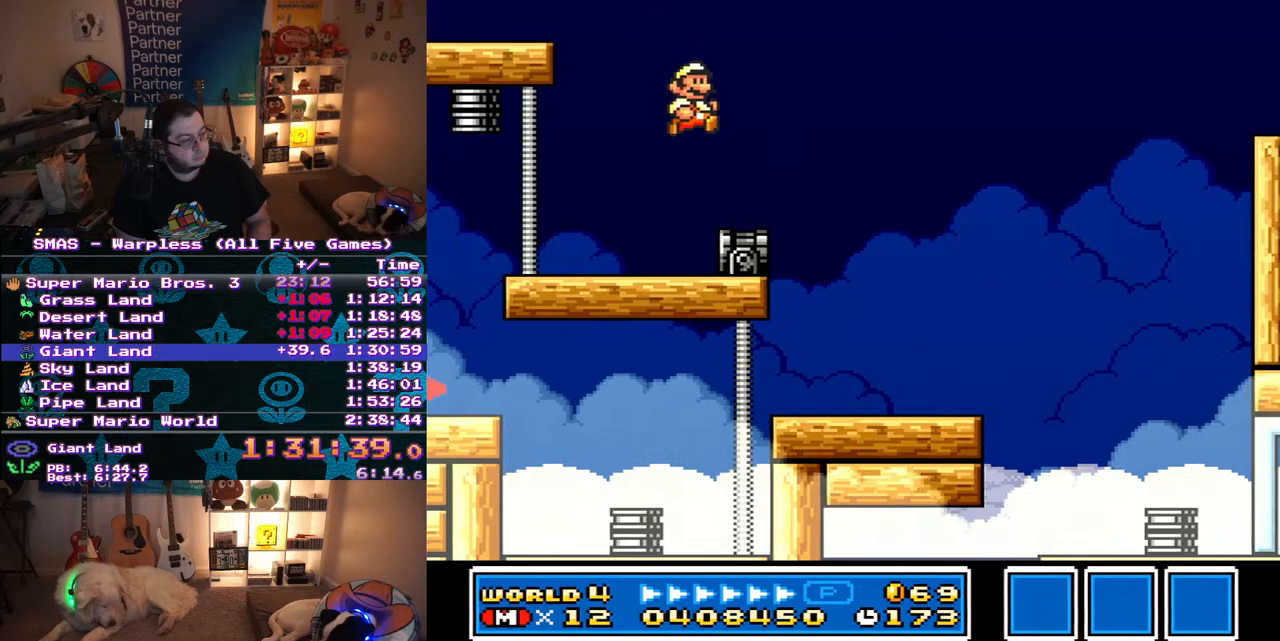
{"dt_ms": 500, "buttons": ["B", "Y", "DPAD_RIGHT"], "events": [[233, "B", "down"]]}